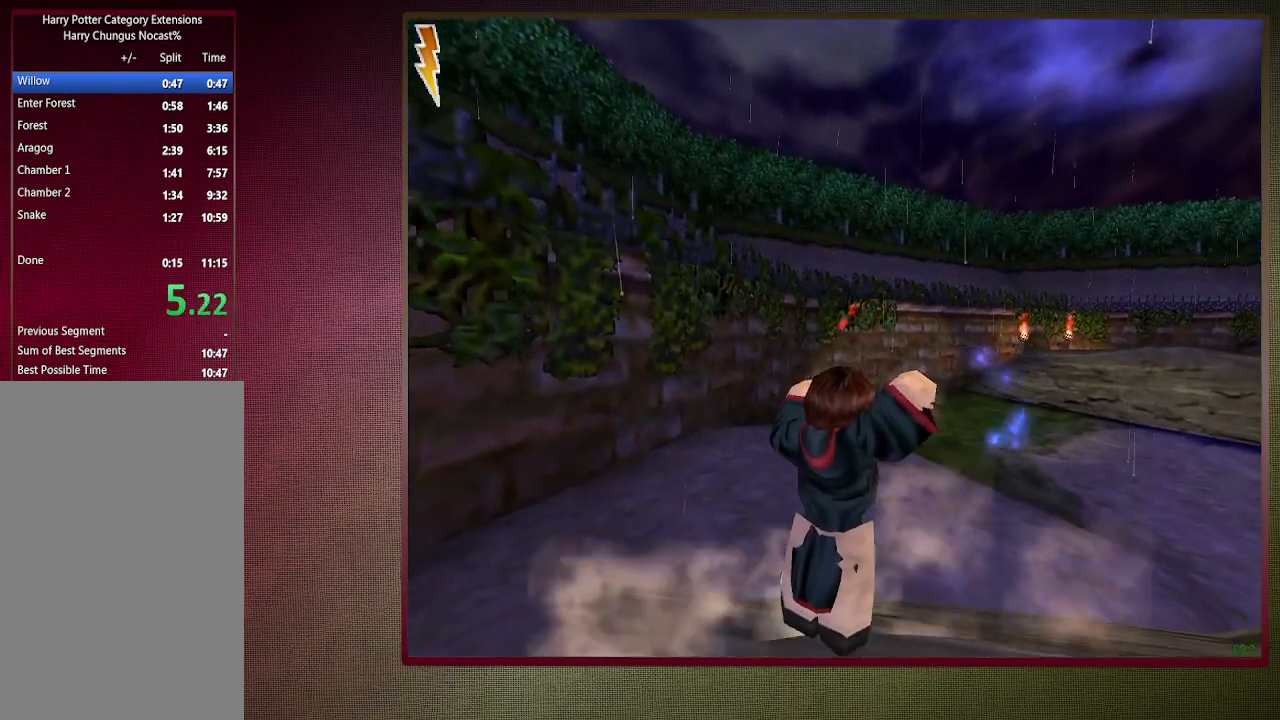
Gameplay with keyboard and mouse; each line is a JSON object with the keys and mouse buttons held at the frame after it. "events" lists presses ("down") and releases ("up") of "1", "2", "3", "4", "5", "a", "alt", "c", "ctrl", "d", "down", "e", "f3", "left", "q", "return", "right", "s", "shift", "space", "tab", "up", "v", "w", "x", "z", "mouse_left", "mouse_wheel" and "mouse_right" between this image and that frame as [ms after this image, input, new state], when the widget could be followed in between. "mouse_left", "mouse_wheel", "mouse_right" = the "left", "wheel", "right" buttons of the "mouse" list. No other keys are recorded. "wheel" means that the mouse wheel is clicked or scrolled. Mouse movement is not recorded.
{"keys": ["shift", "space", "w"], "mouse": [], "events": []}
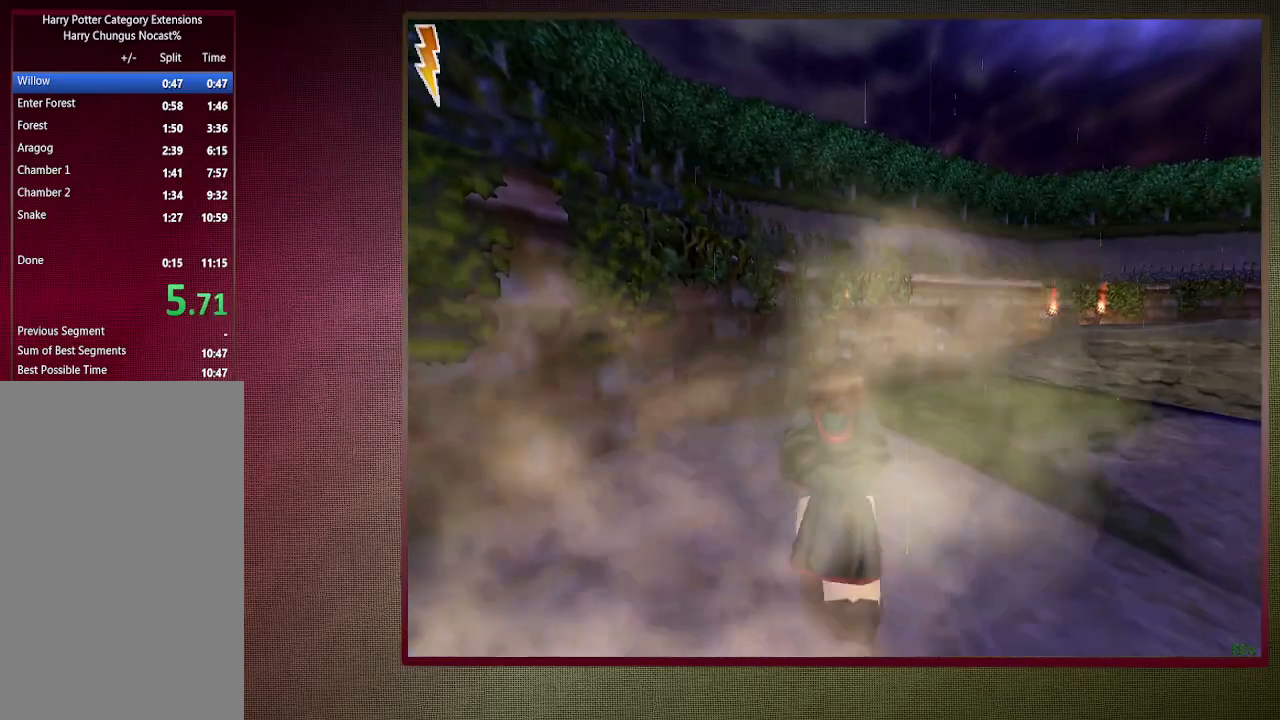
{"keys": ["shift", "space", "w"], "mouse": [], "events": []}
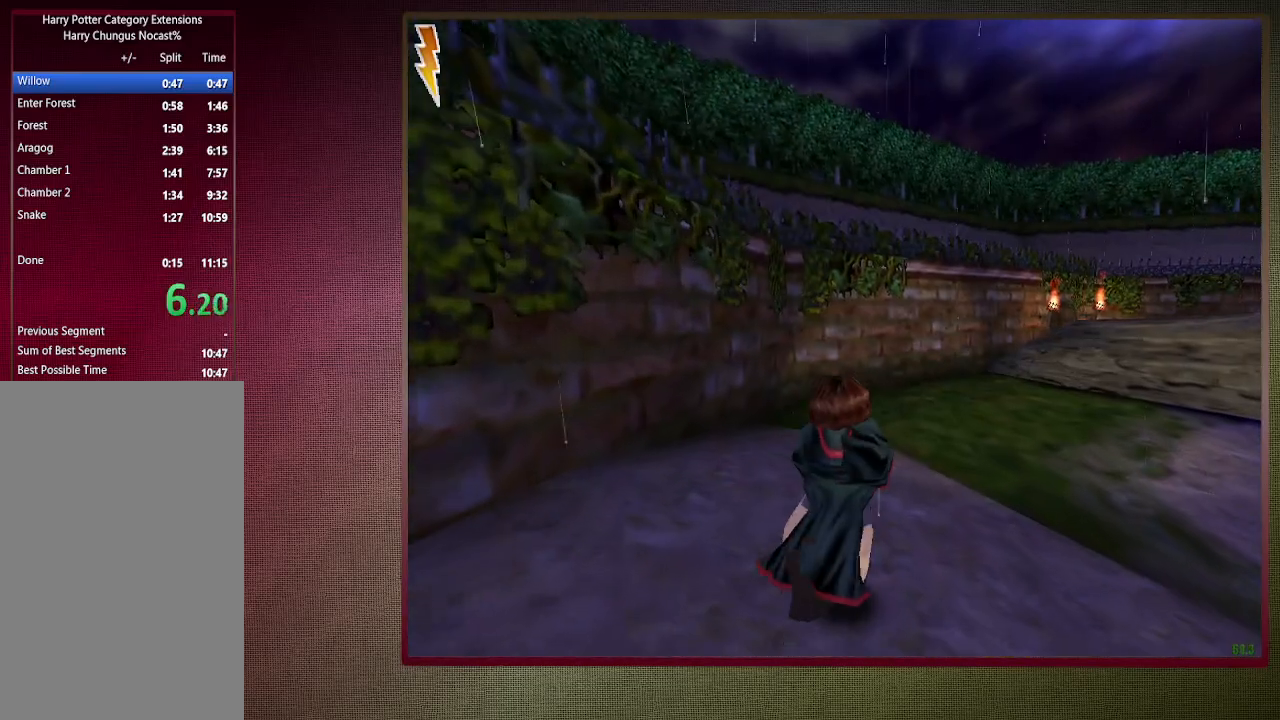
{"keys": ["shift", "space", "w"], "mouse": [], "events": []}
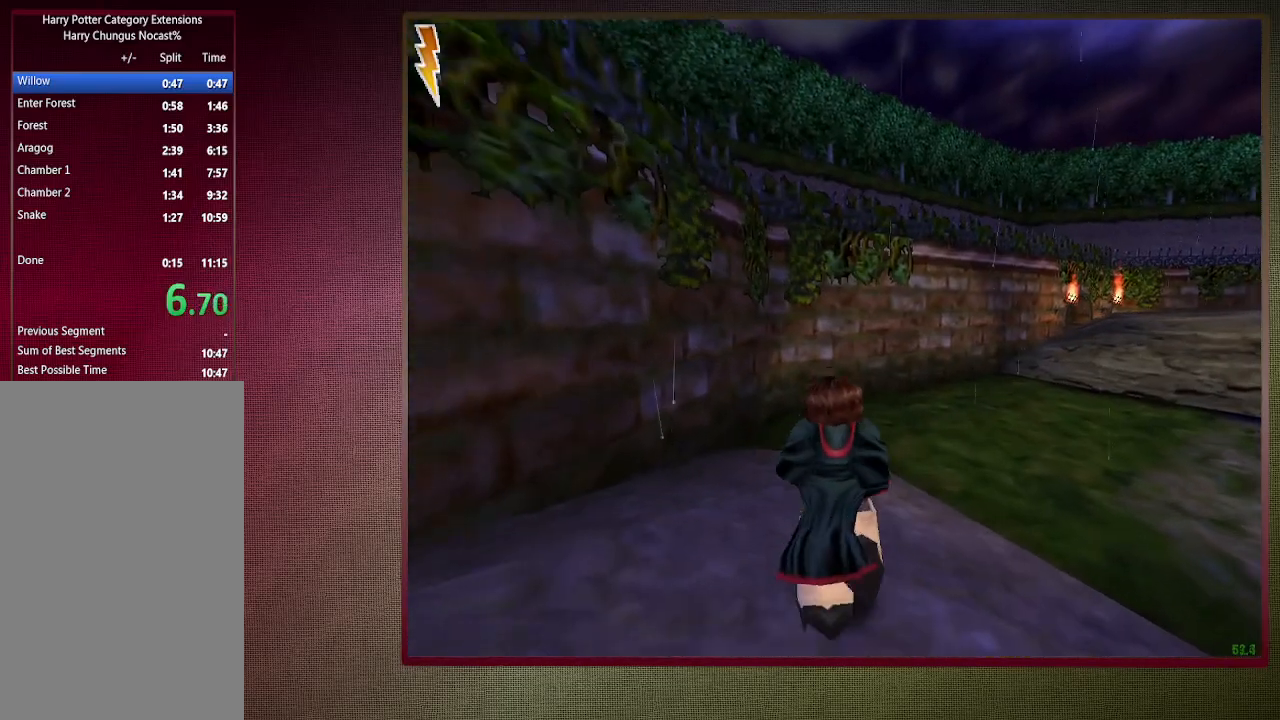
{"keys": ["shift", "space", "w"], "mouse": [], "events": []}
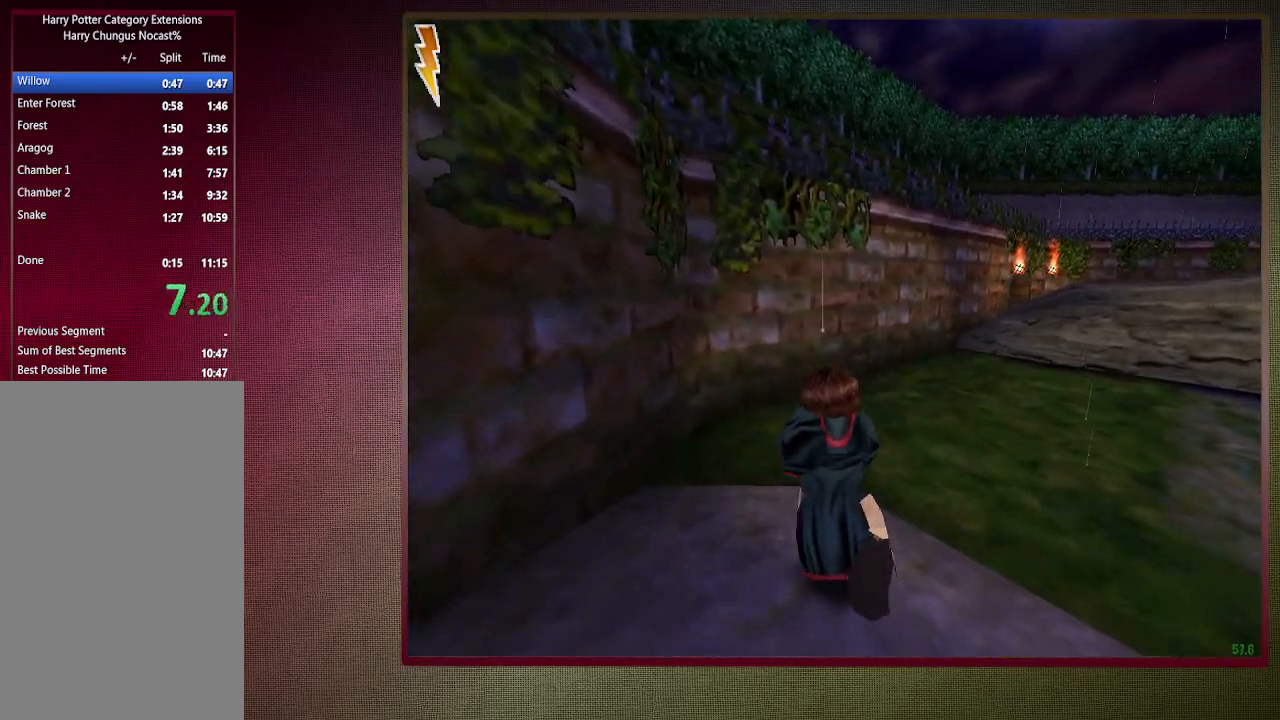
{"keys": ["shift", "space", "w"], "mouse": [], "events": []}
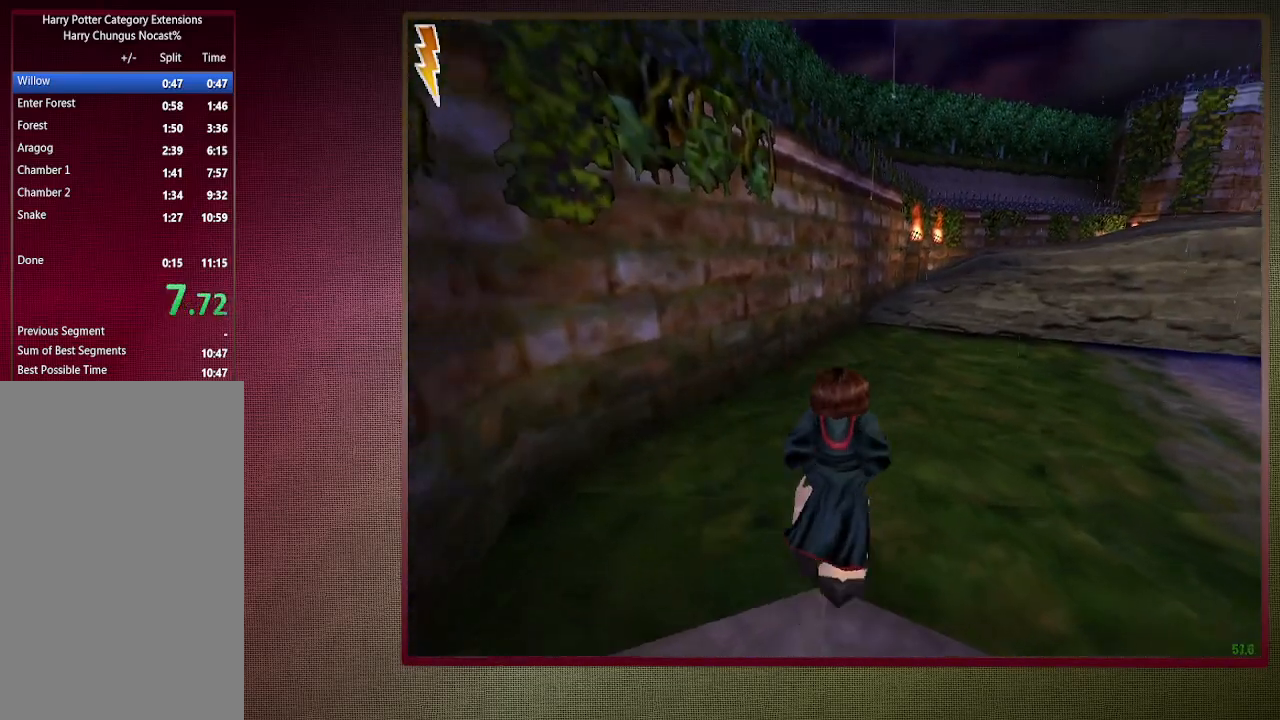
{"keys": ["shift", "space", "w"], "mouse": [], "events": []}
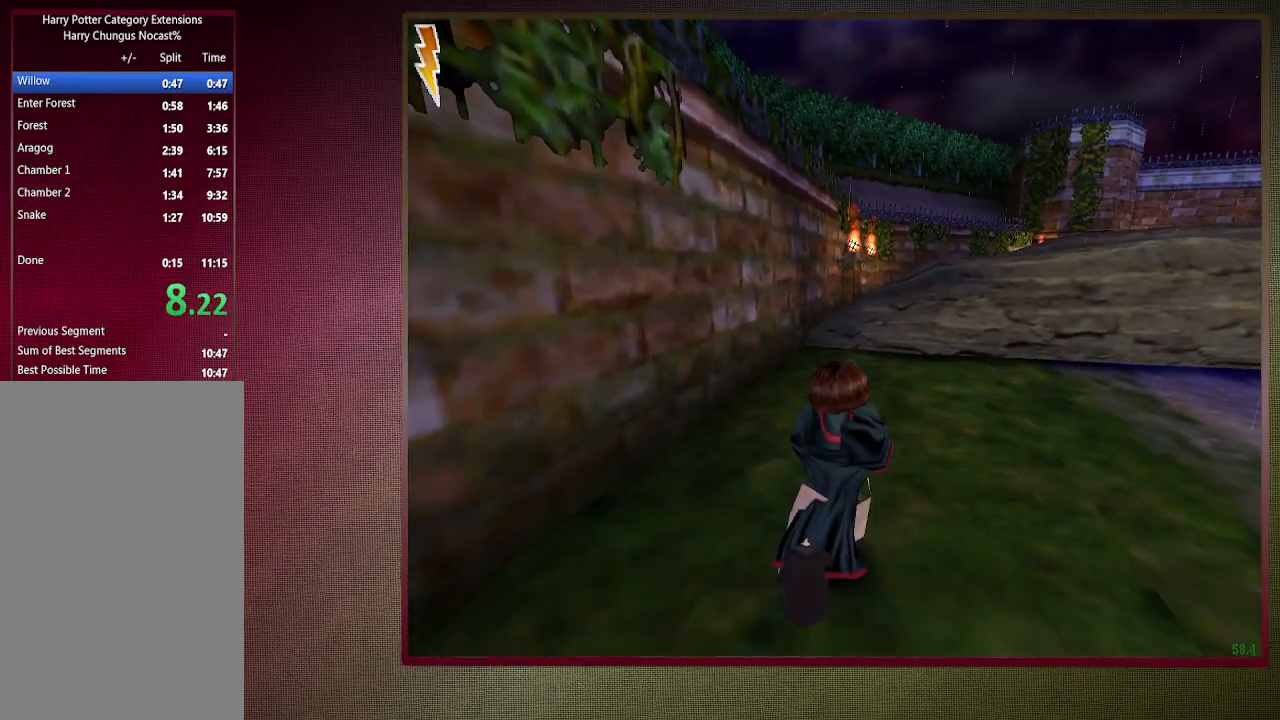
{"keys": ["shift", "space", "w"], "mouse": [], "events": []}
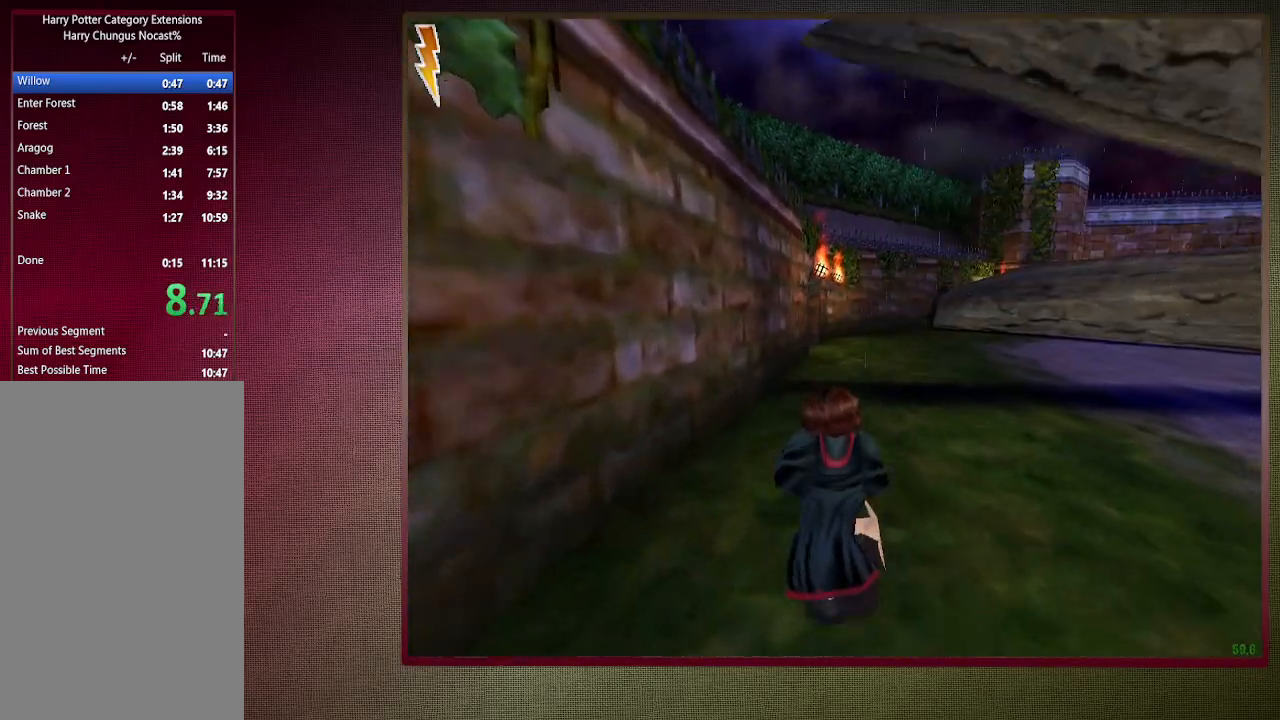
{"keys": ["shift", "space", "w"], "mouse": [], "events": []}
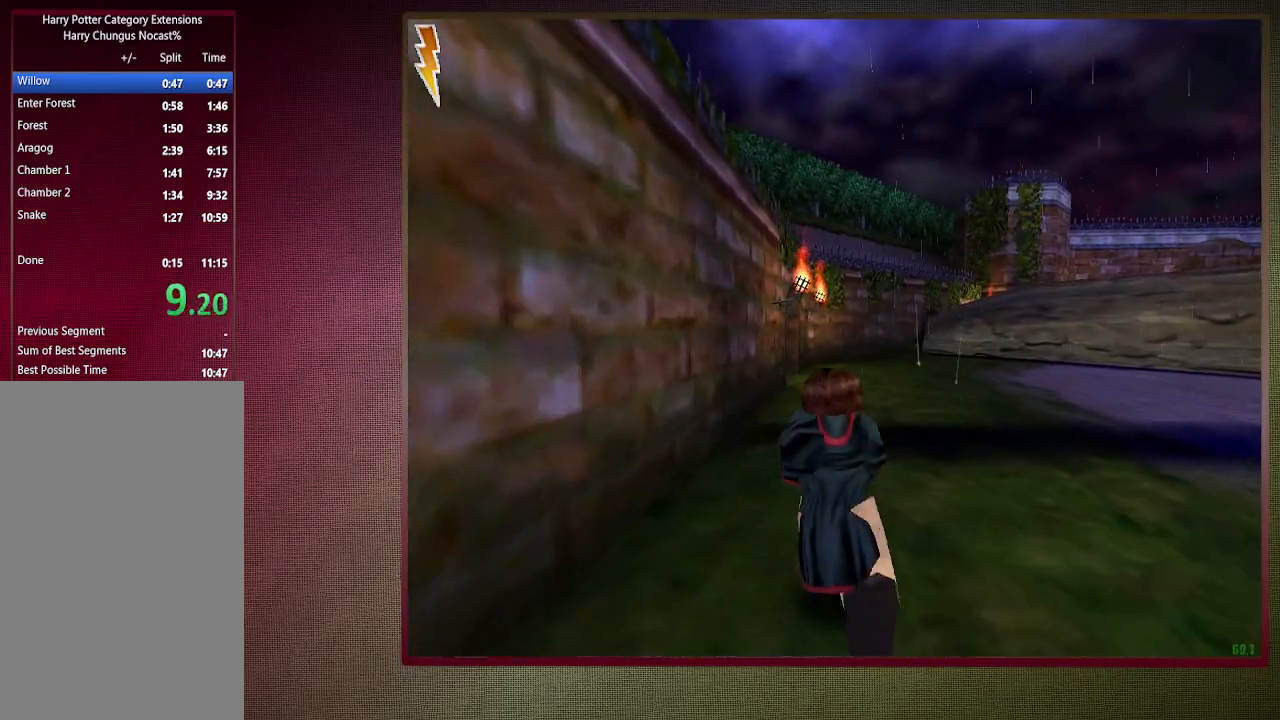
{"keys": ["shift", "space", "w"], "mouse": ["left", "right"], "events": [[367, "mouse_left", "down"], [367, "mouse_right", "down"]]}
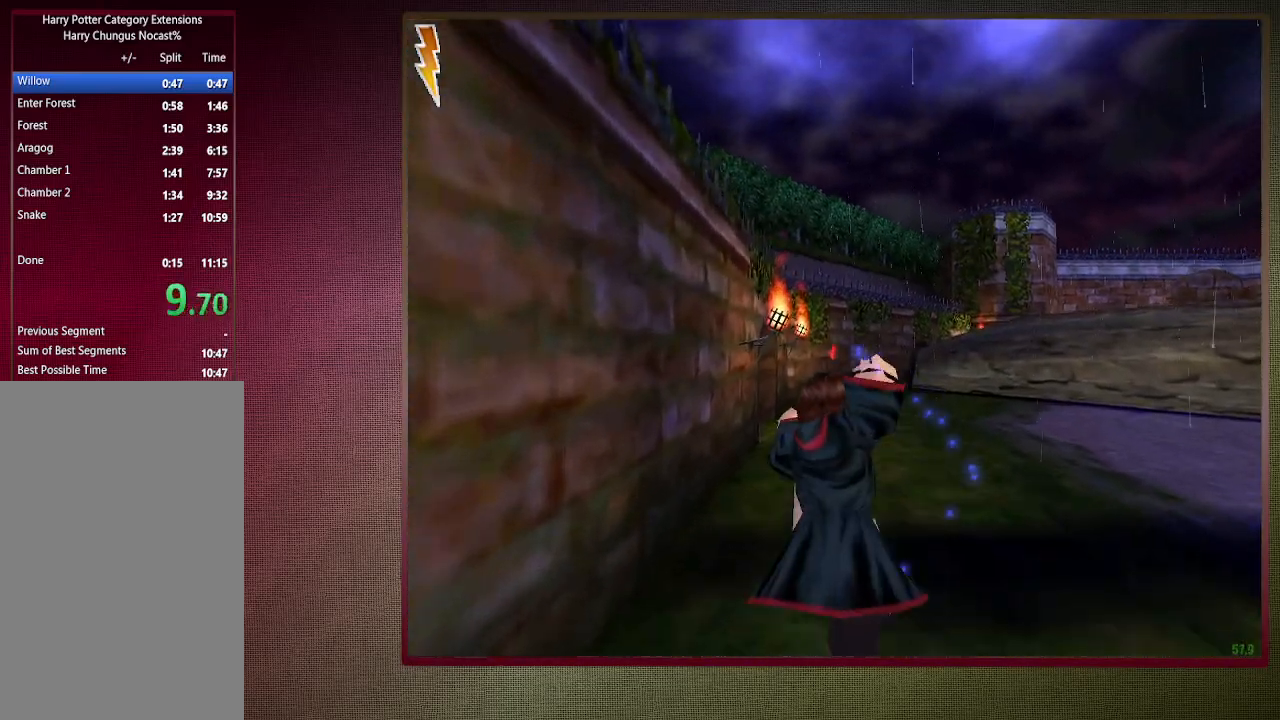
{"keys": ["shift", "space", "w"], "mouse": [], "events": [[67, "mouse_left", "up"], [67, "mouse_right", "up"], [117, "mouse_left", "down"], [250, "mouse_left", "up"], [333, "mouse_left", "down"], [433, "mouse_left", "up"]]}
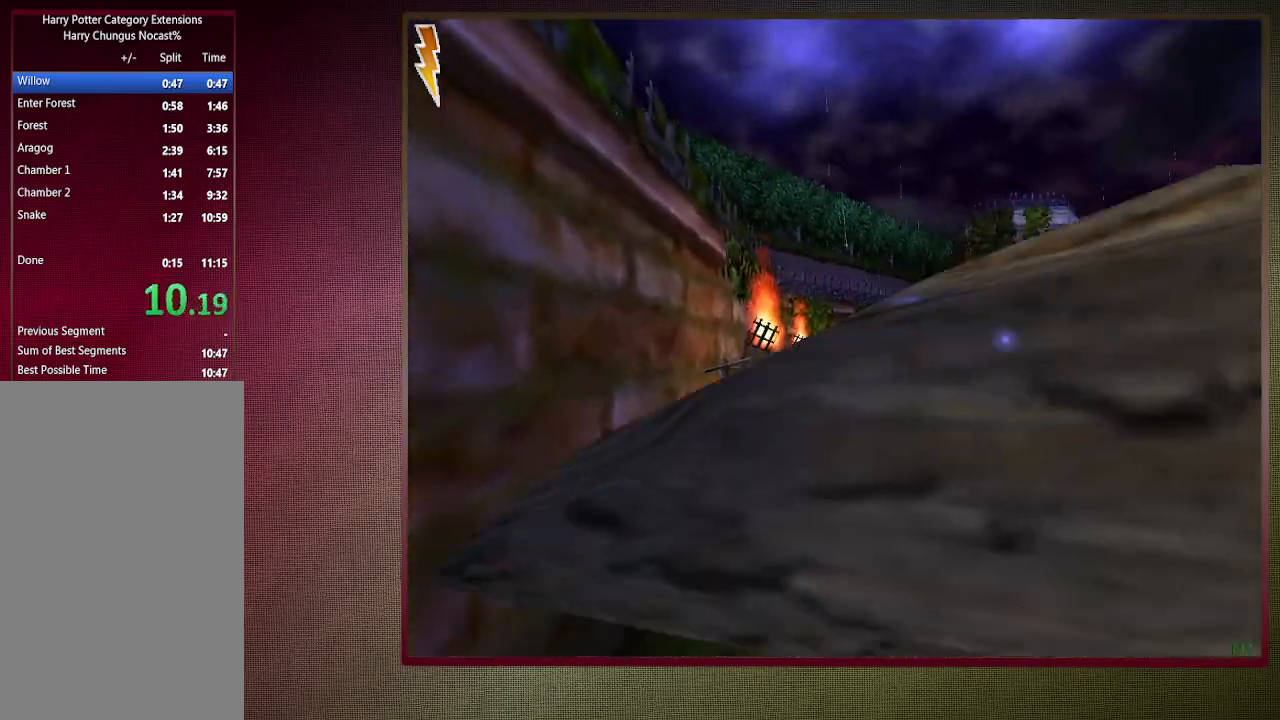
{"keys": ["shift", "space", "w"], "mouse": [], "events": [[33, "mouse_left", "down"], [117, "mouse_left", "up"], [167, "mouse_left", "down"], [317, "mouse_left", "up"]]}
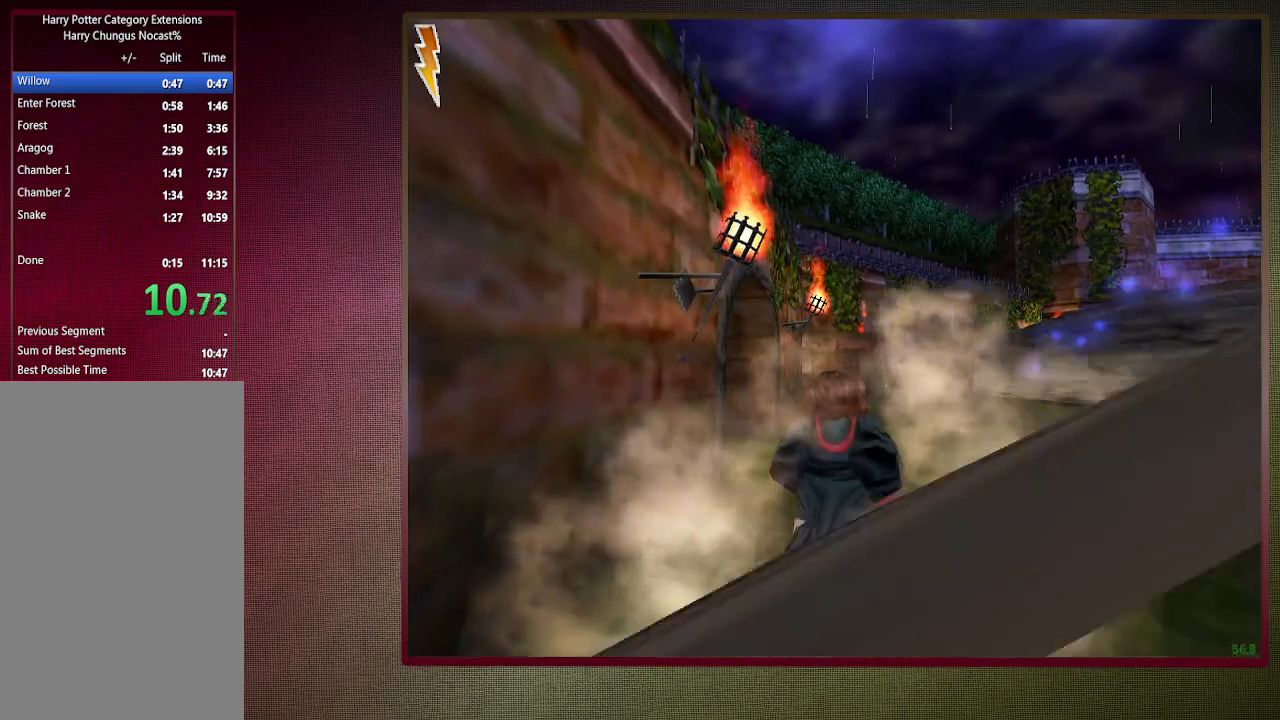
{"keys": ["shift", "space", "w"], "mouse": [], "events": []}
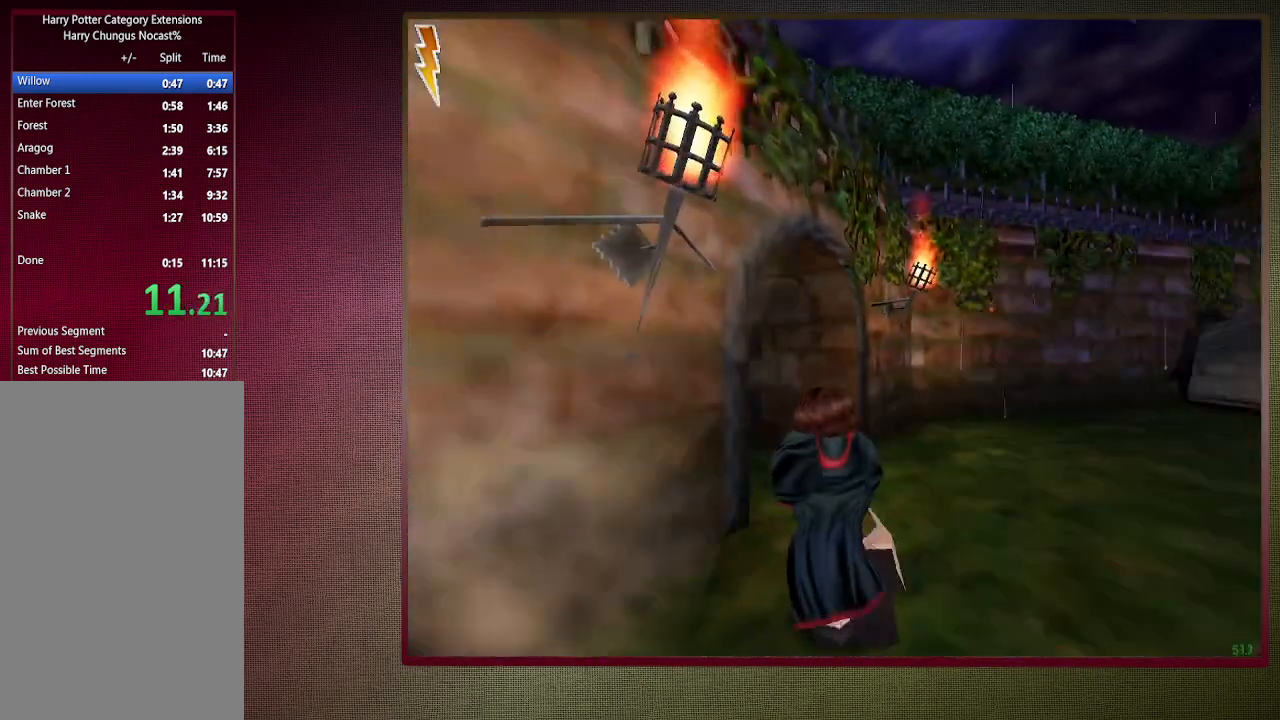
{"keys": ["shift", "space", "w"], "mouse": [], "events": []}
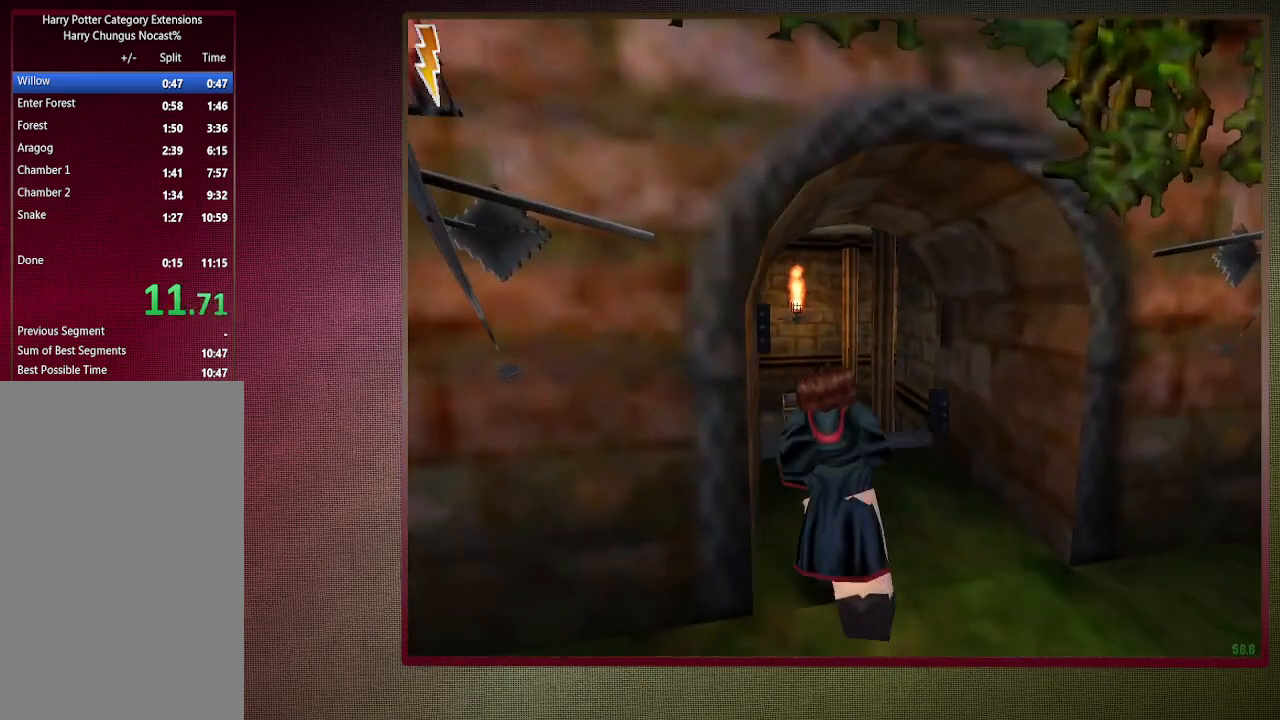
{"keys": ["shift", "space", "w"], "mouse": [], "events": []}
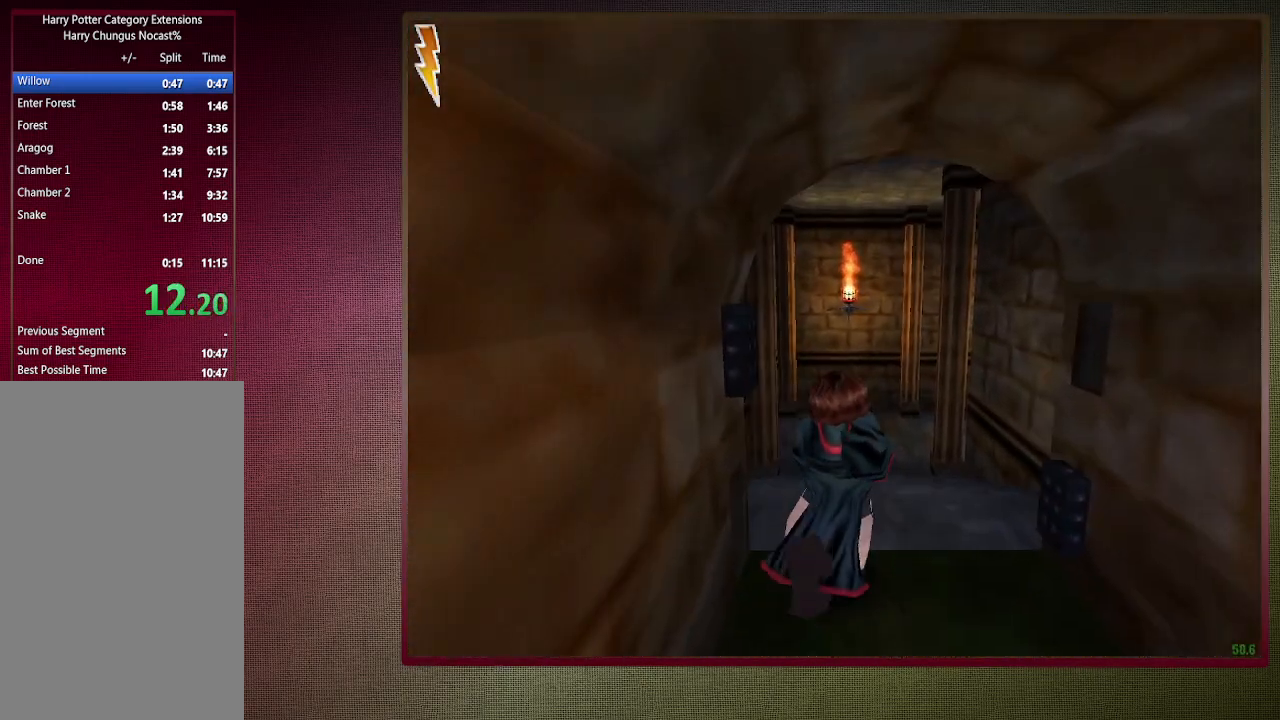
{"keys": ["shift", "space", "w"], "mouse": [], "events": []}
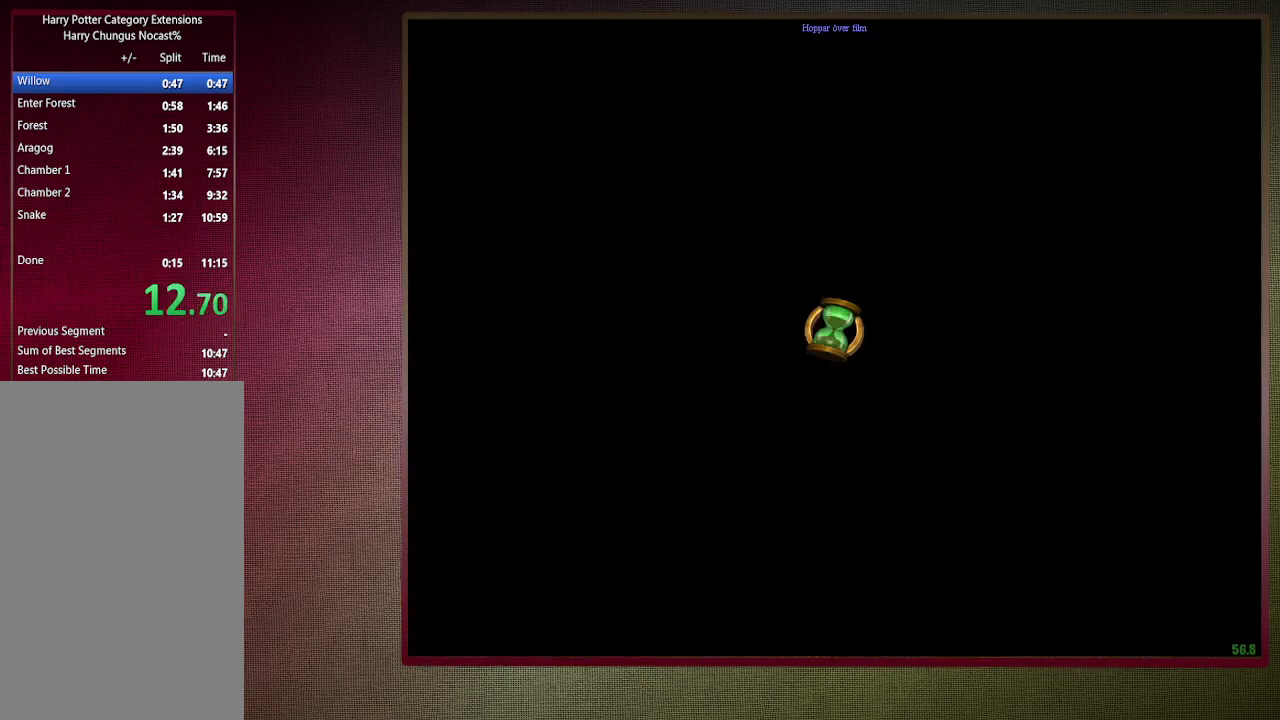
{"keys": ["d", "shift", "space", "v", "w"], "mouse": [], "events": [[17, "d", "down"], [17, "v", "down"], [50, "shift", "up"], [50, "w", "up"], [383, "w", "down"], [433, "shift", "down"]]}
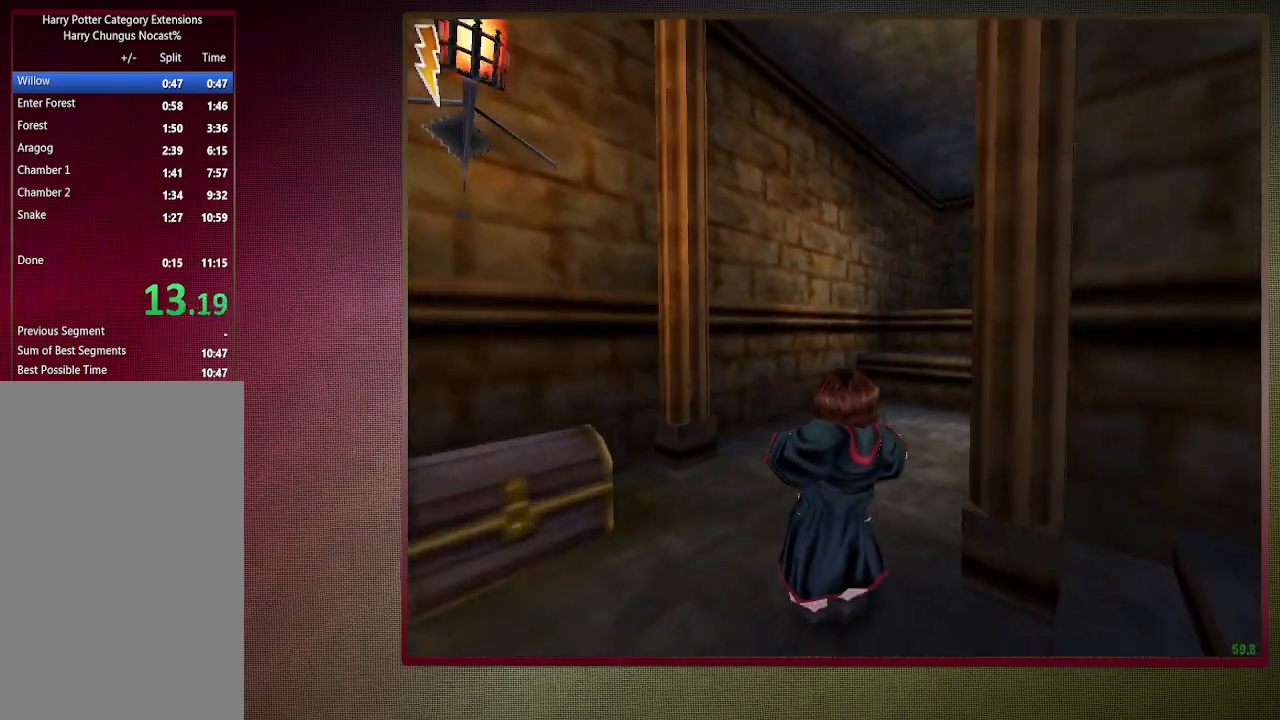
{"keys": ["shift", "space", "w"], "mouse": [], "events": [[67, "d", "up"], [67, "v", "up"]]}
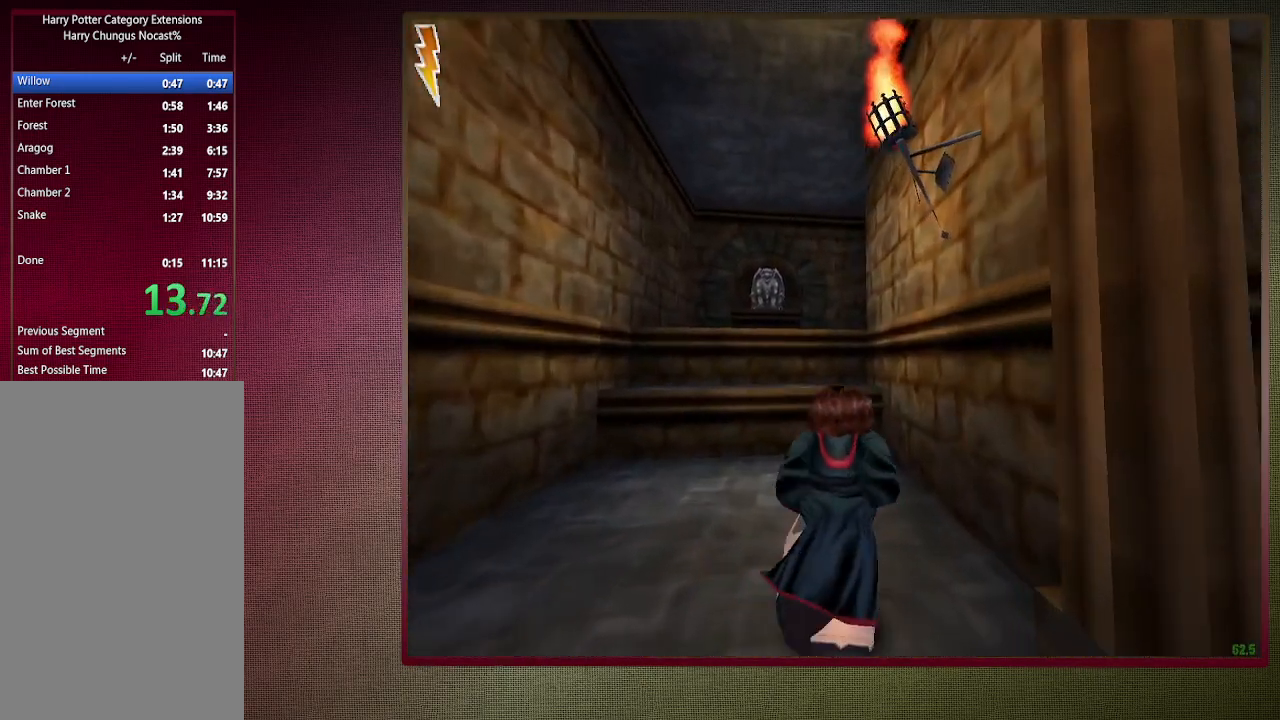
{"keys": ["shift", "space", "w"], "mouse": [], "events": [[17, "d", "down"], [200, "d", "up"]]}
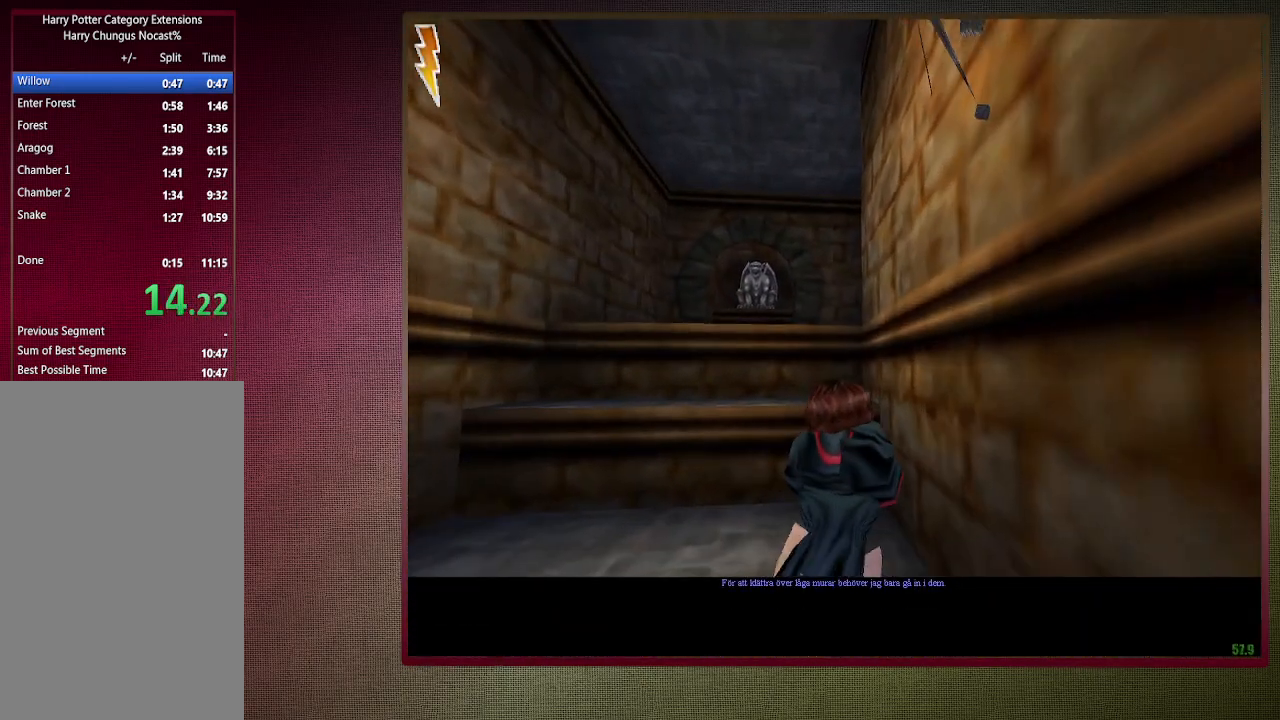
{"keys": ["shift", "space", "w"], "mouse": ["left"], "events": [[67, "mouse_left", "down"], [67, "mouse_right", "down"], [167, "d", "down"], [267, "mouse_left", "up"], [267, "mouse_right", "up"], [317, "d", "up"], [317, "mouse_left", "down"], [317, "mouse_right", "down"], [400, "mouse_right", "up"], [450, "mouse_left", "up"], [500, "mouse_left", "down"]]}
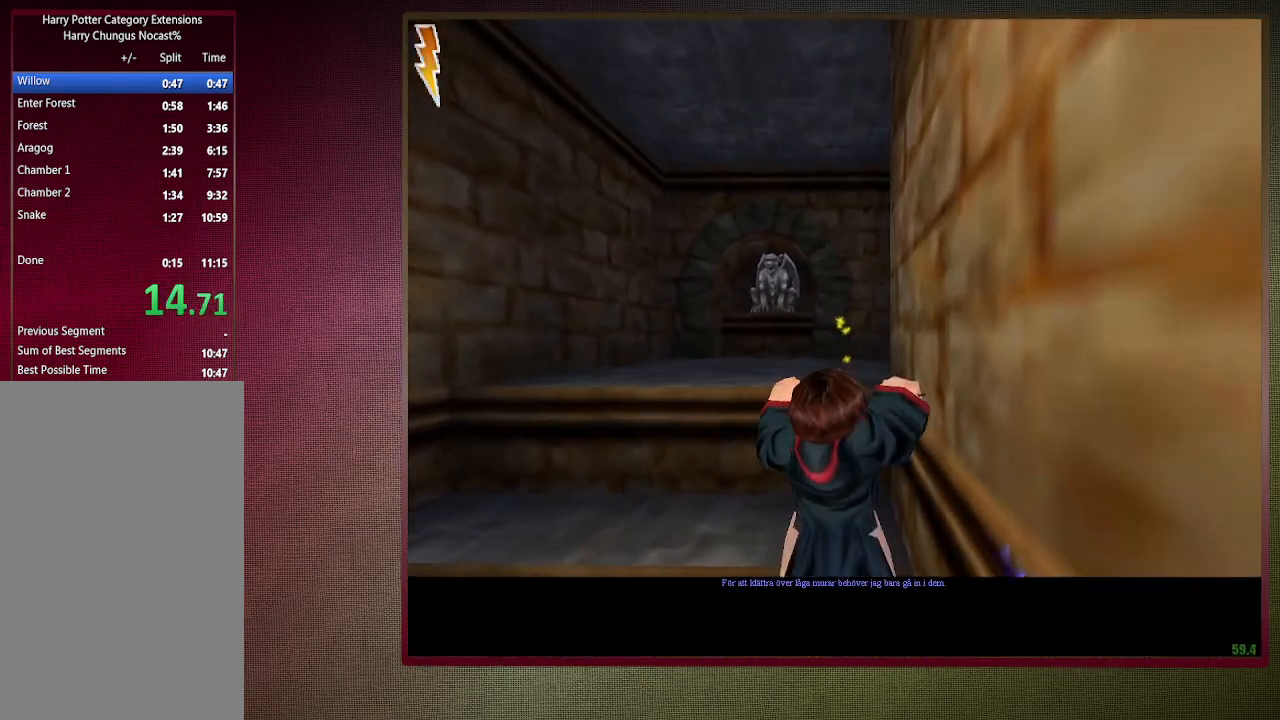
{"keys": ["shift", "space", "w"], "mouse": [], "events": [[133, "mouse_left", "up"], [233, "mouse_left", "down"], [367, "mouse_left", "up"]]}
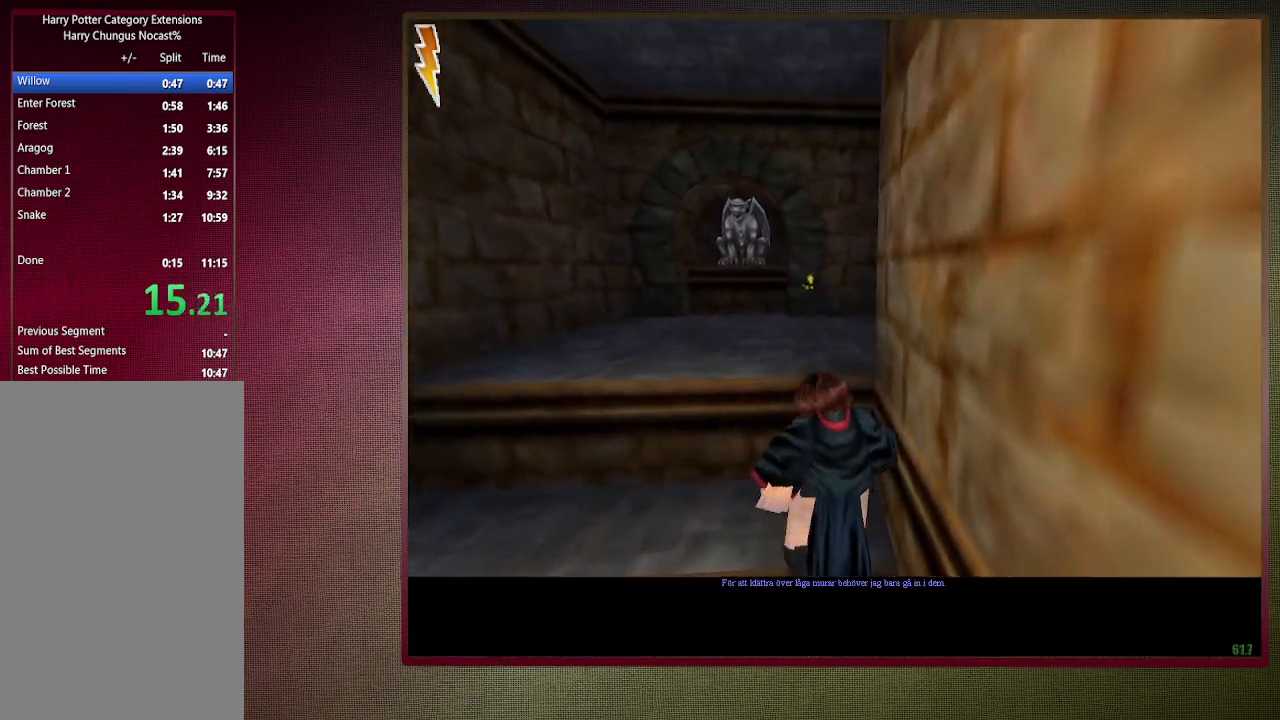
{"keys": ["shift", "space", "w"], "mouse": ["right"], "events": [[333, "mouse_left", "down"], [333, "mouse_right", "down"], [483, "mouse_left", "up"]]}
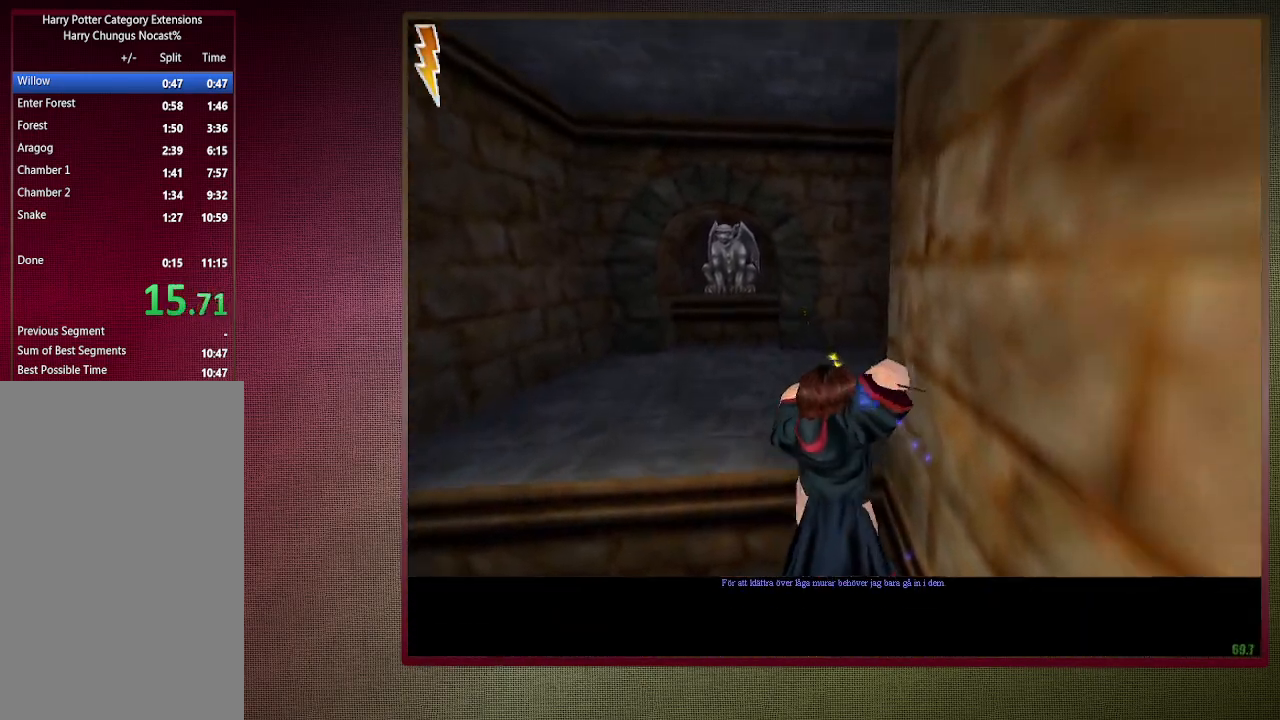
{"keys": ["shift", "space", "w"], "mouse": [], "events": [[33, "mouse_left", "down"], [33, "mouse_right", "up"], [167, "mouse_left", "up"], [267, "mouse_left", "down"], [400, "mouse_left", "up"]]}
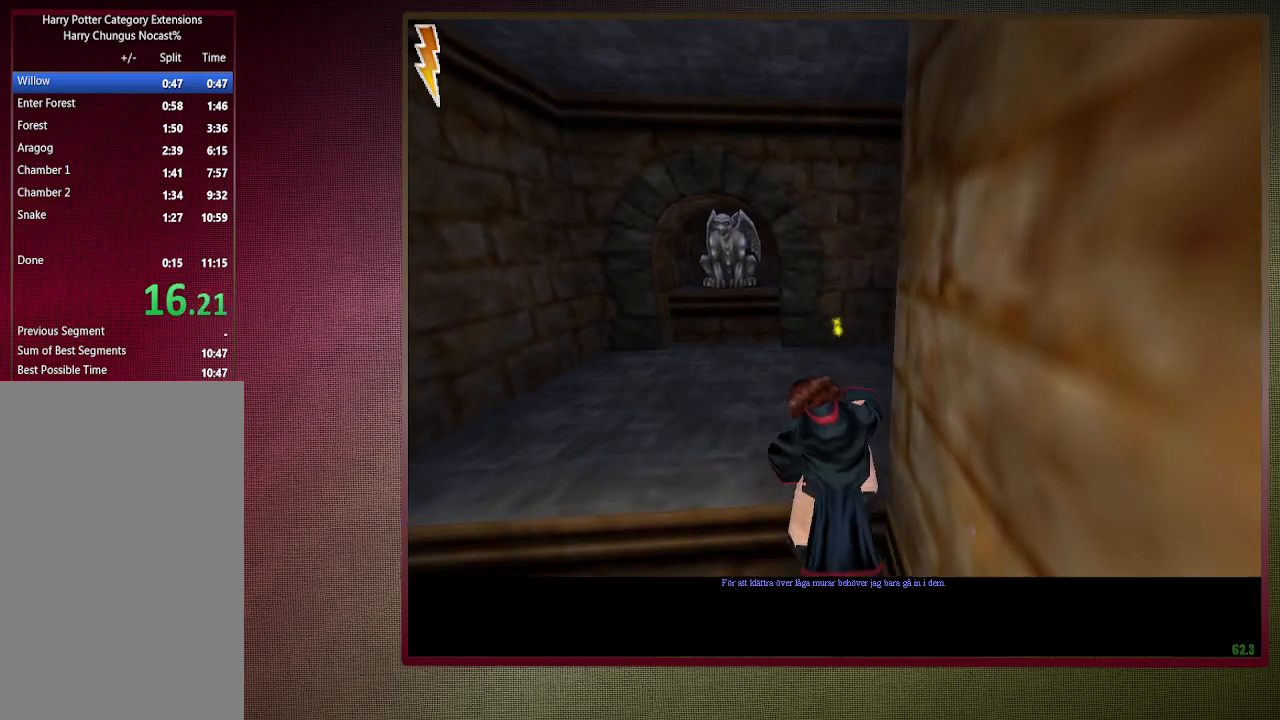
{"keys": ["shift", "space", "w"], "mouse": ["left", "right"], "events": [[417, "mouse_left", "down"], [417, "mouse_right", "down"]]}
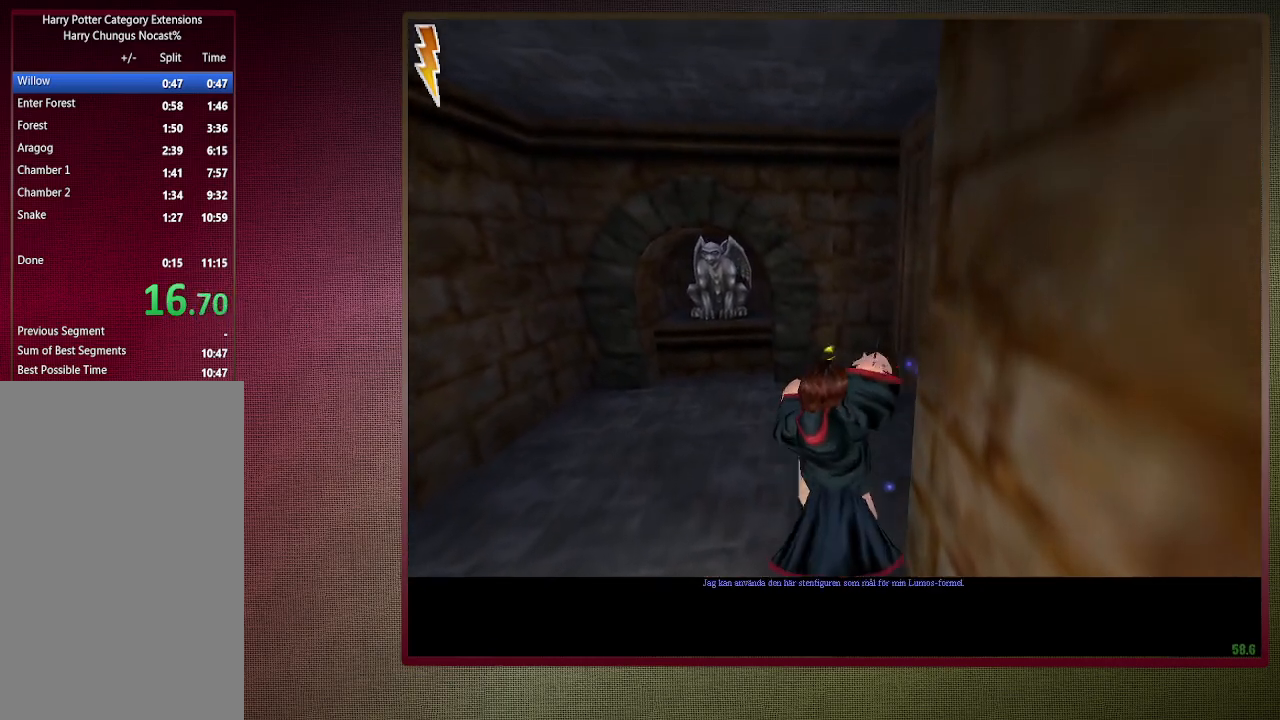
{"keys": ["shift", "space", "w"], "mouse": [], "events": [[67, "mouse_left", "up"], [117, "mouse_right", "up"], [150, "mouse_left", "down"], [300, "mouse_left", "up"], [383, "mouse_left", "down"], [483, "mouse_left", "up"]]}
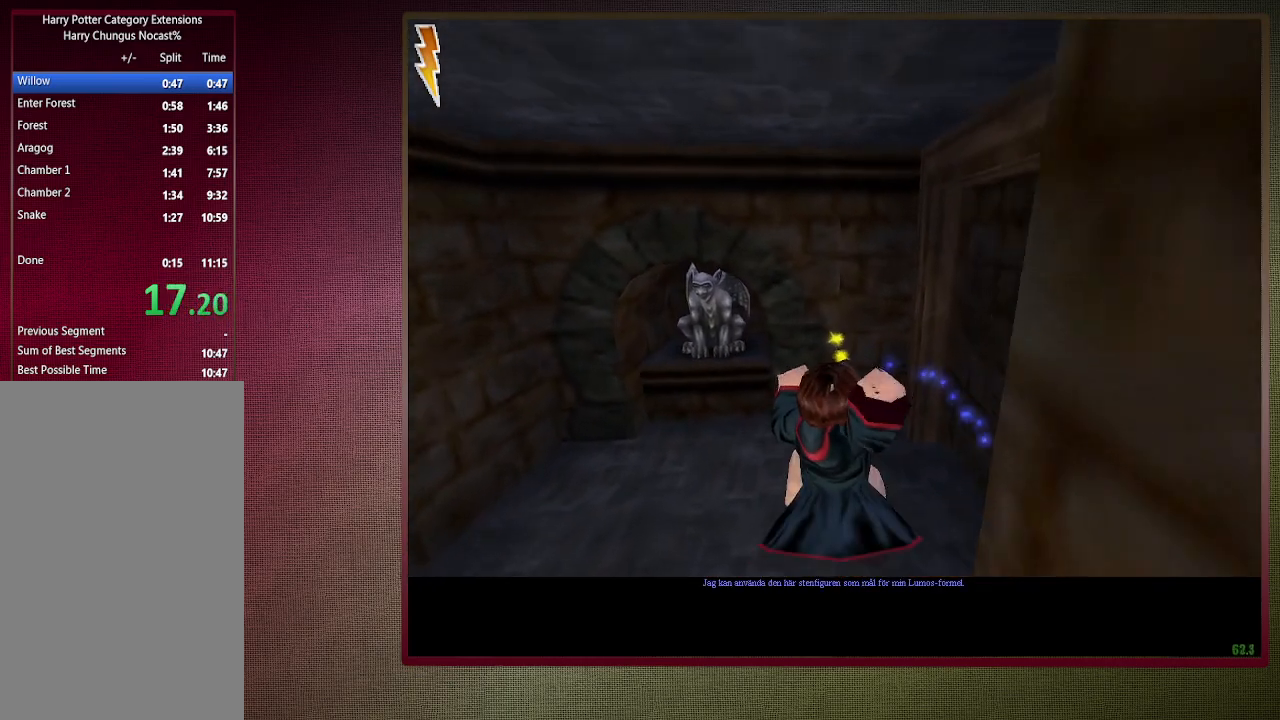
{"keys": ["d", "shift", "space", "w"], "mouse": [], "events": [[317, "d", "down"]]}
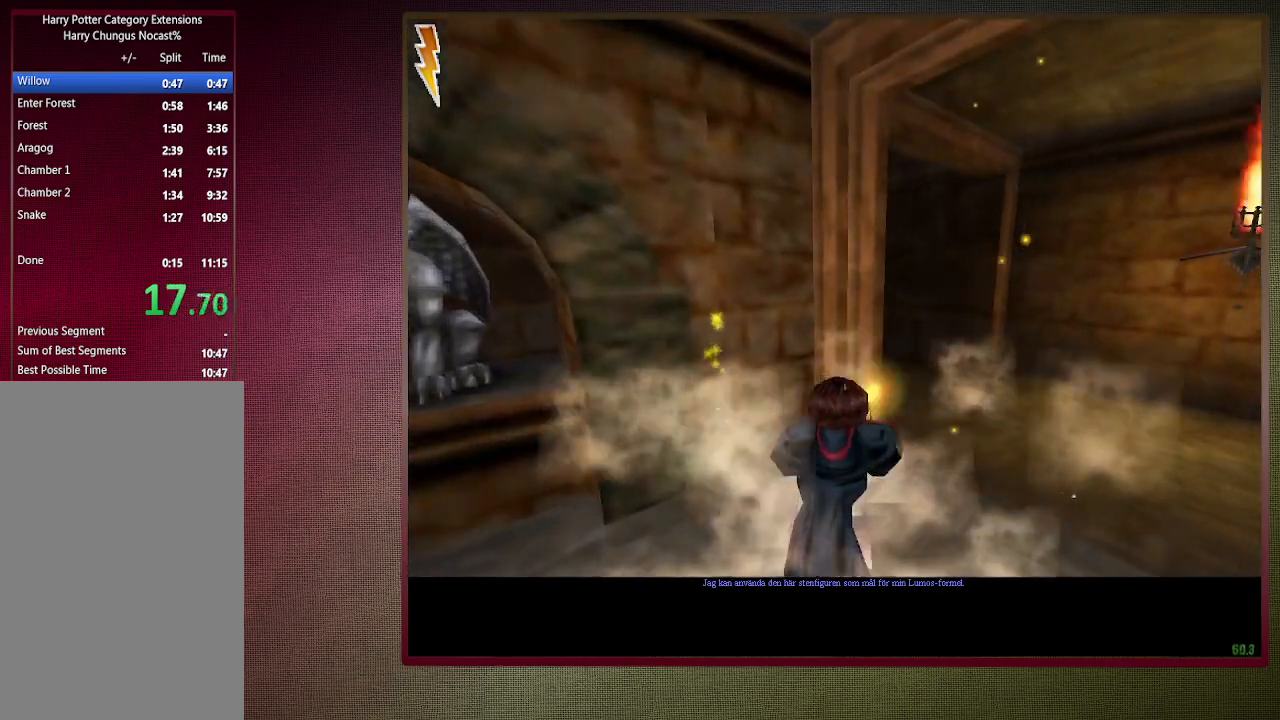
{"keys": ["shift", "space", "w"], "mouse": [], "events": [[367, "d", "up"]]}
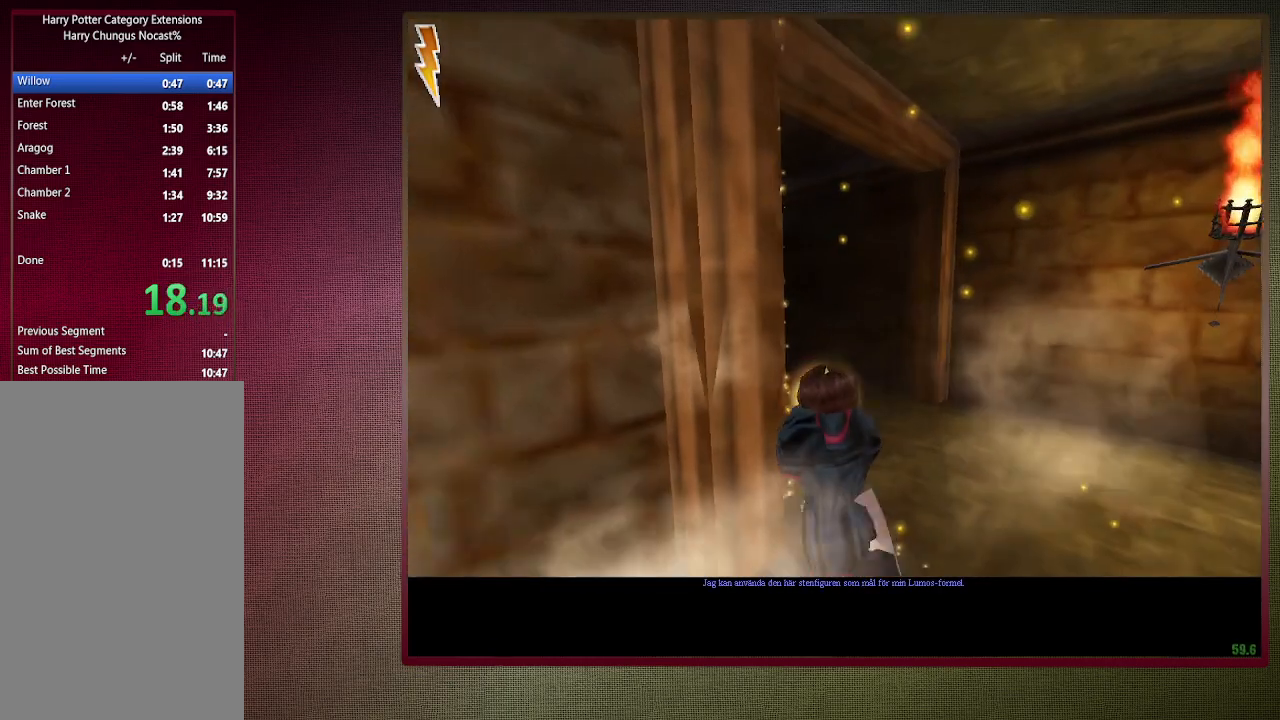
{"keys": ["shift", "space", "w"], "mouse": [], "events": [[17, "d", "down"], [100, "d", "up"]]}
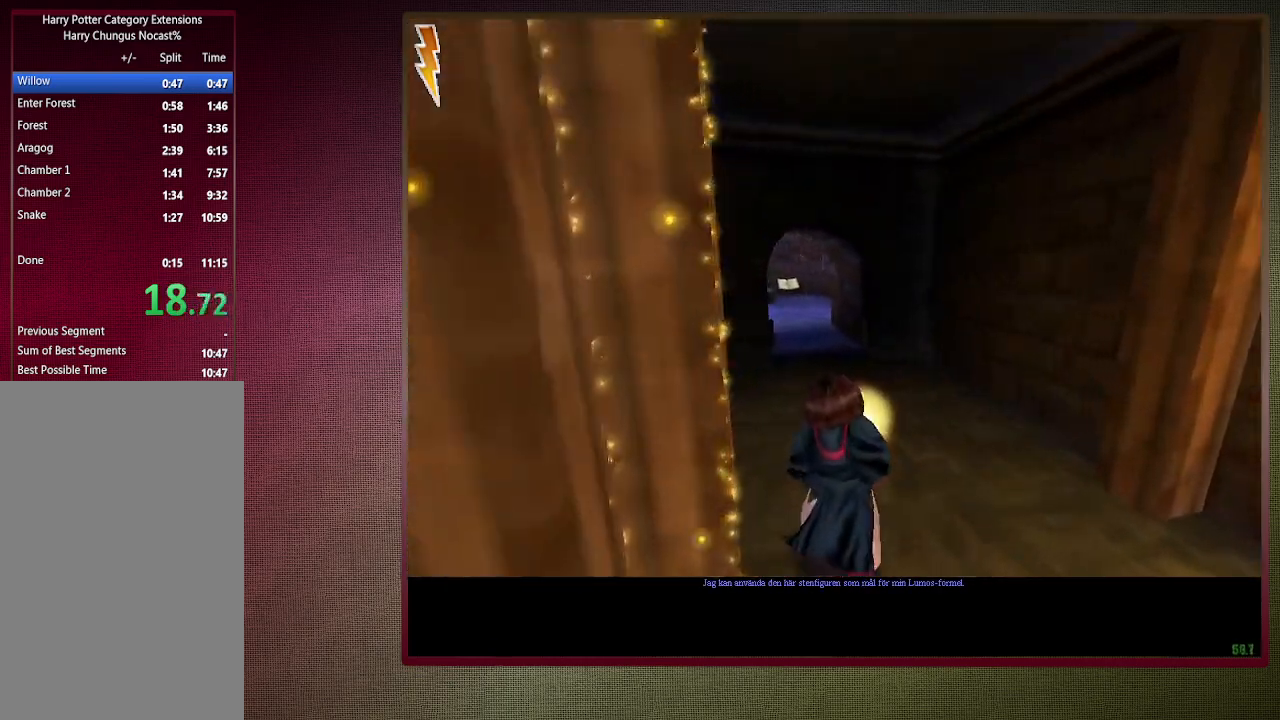
{"keys": ["shift", "space", "w"], "mouse": [], "events": []}
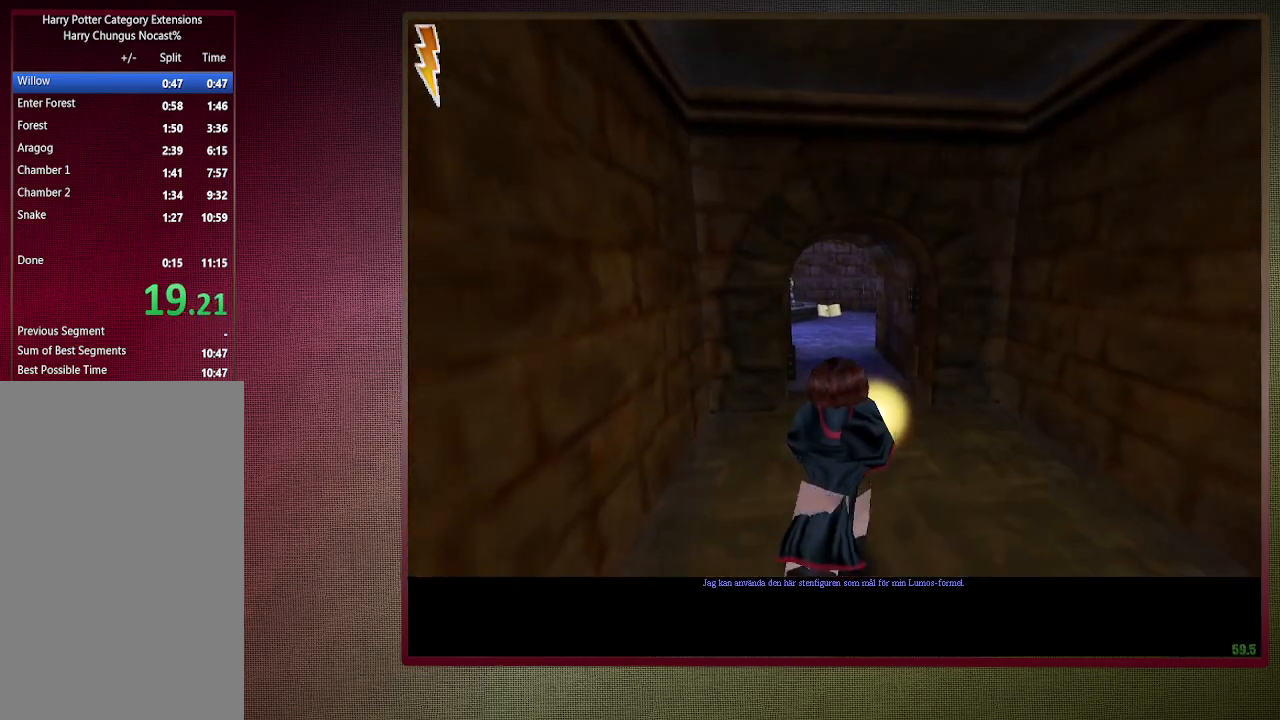
{"keys": ["shift", "space", "w"], "mouse": [], "events": []}
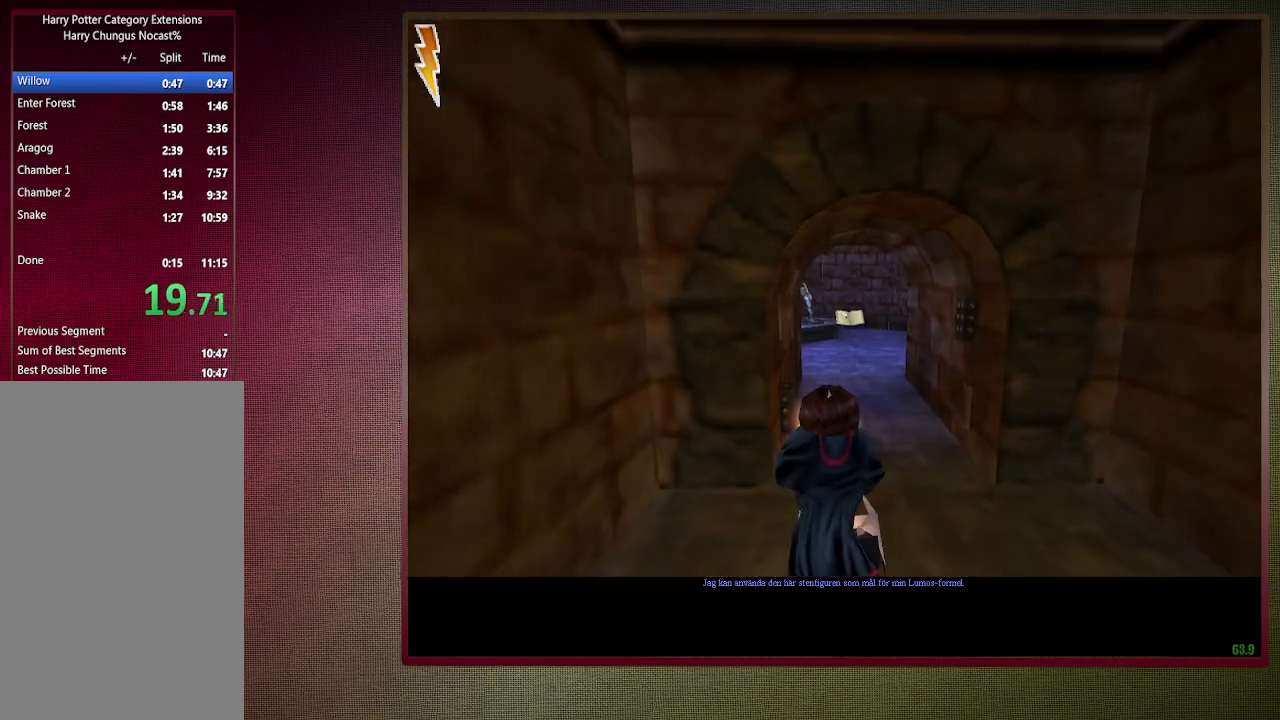
{"keys": ["shift", "space", "w"], "mouse": [], "events": []}
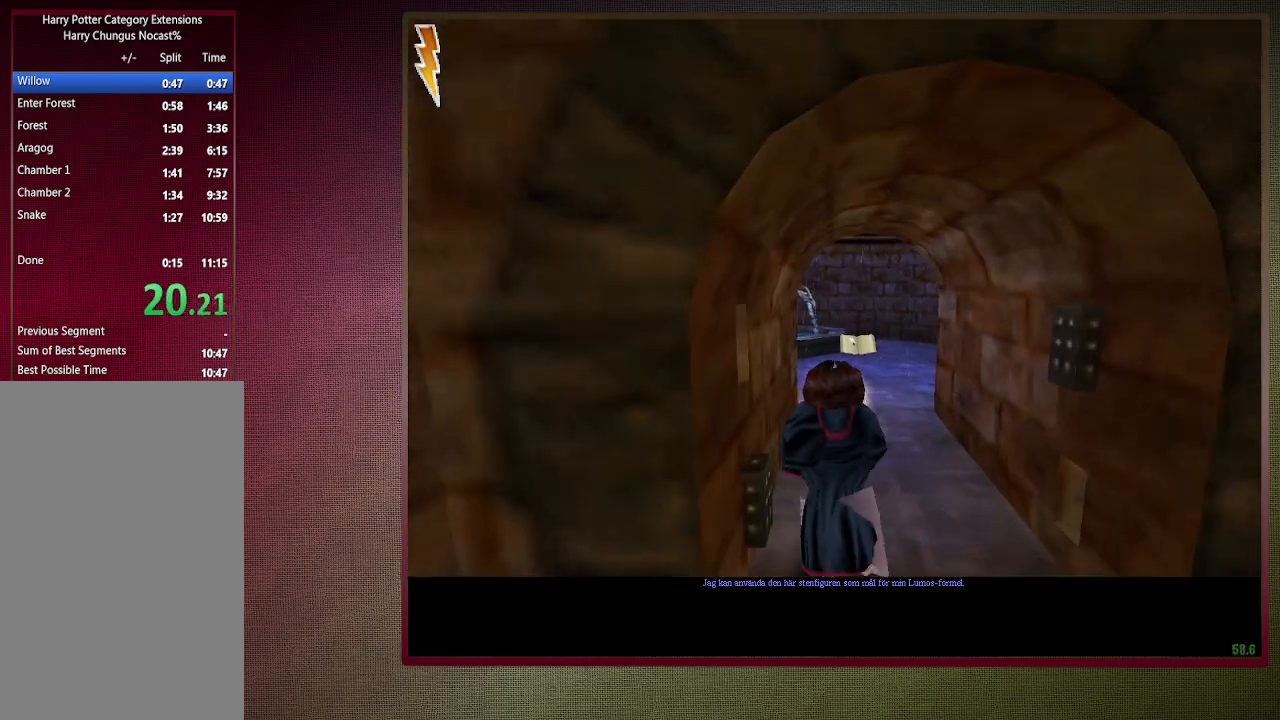
{"keys": ["d", "shift", "space", "v", "w"], "mouse": [], "events": [[167, "d", "down"], [167, "v", "down"]]}